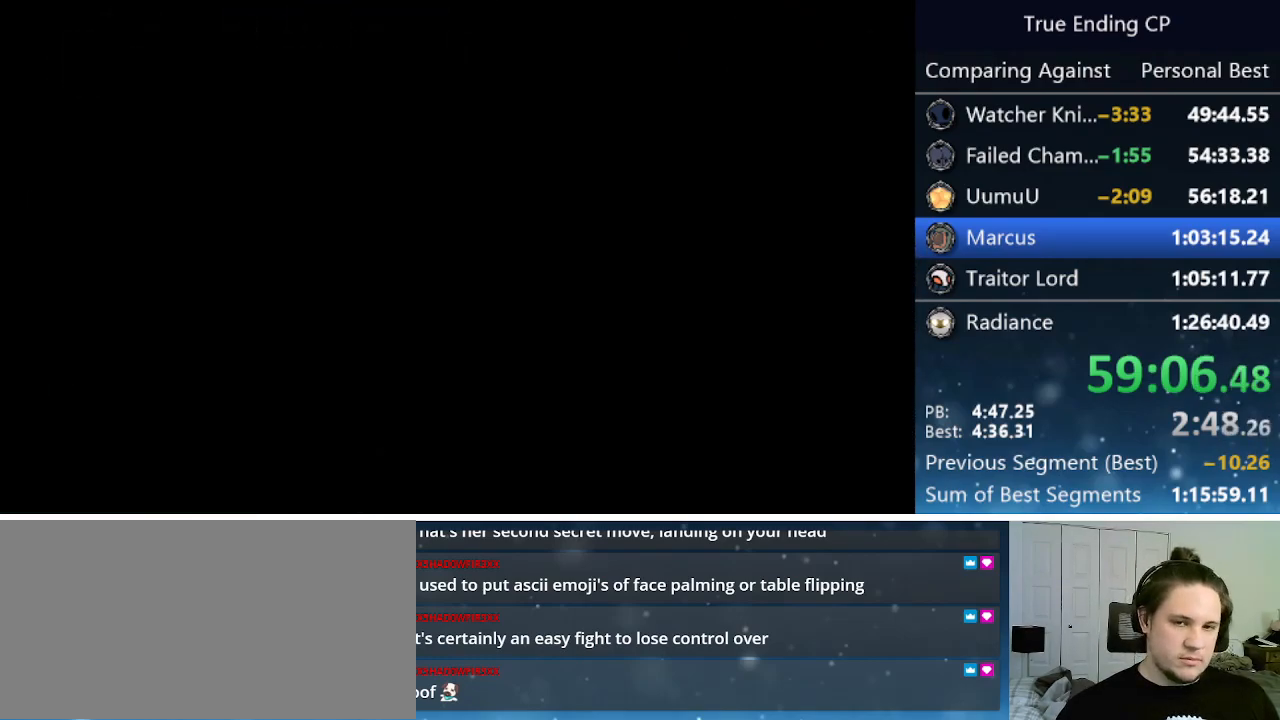
Gameplay with keyboard; each line is a JSON object with the keys held at the frame after it. "events" lists presses ("down") and releases ("up") of "cast", "cdash", "dash", "dnail", "down", "focus", "jump", "left", "menu", "nail", "pause", "right" and "up" between this image and that frame as [ms after this image, input, new state], when the widget could be followed in between. No other keys are recorded. Mouse input is not recorded. Key names are as the overlay labels them; some are game actions (e.g. jump) rather than physical keys.
{"keys": ["left"], "events": [[33, "dash", "up"], [83, "dash", "down"], [183, "dash", "up"], [233, "dash", "down"], [283, "dash", "up"], [366, "dash", "down"], [416, "dash", "up"]]}
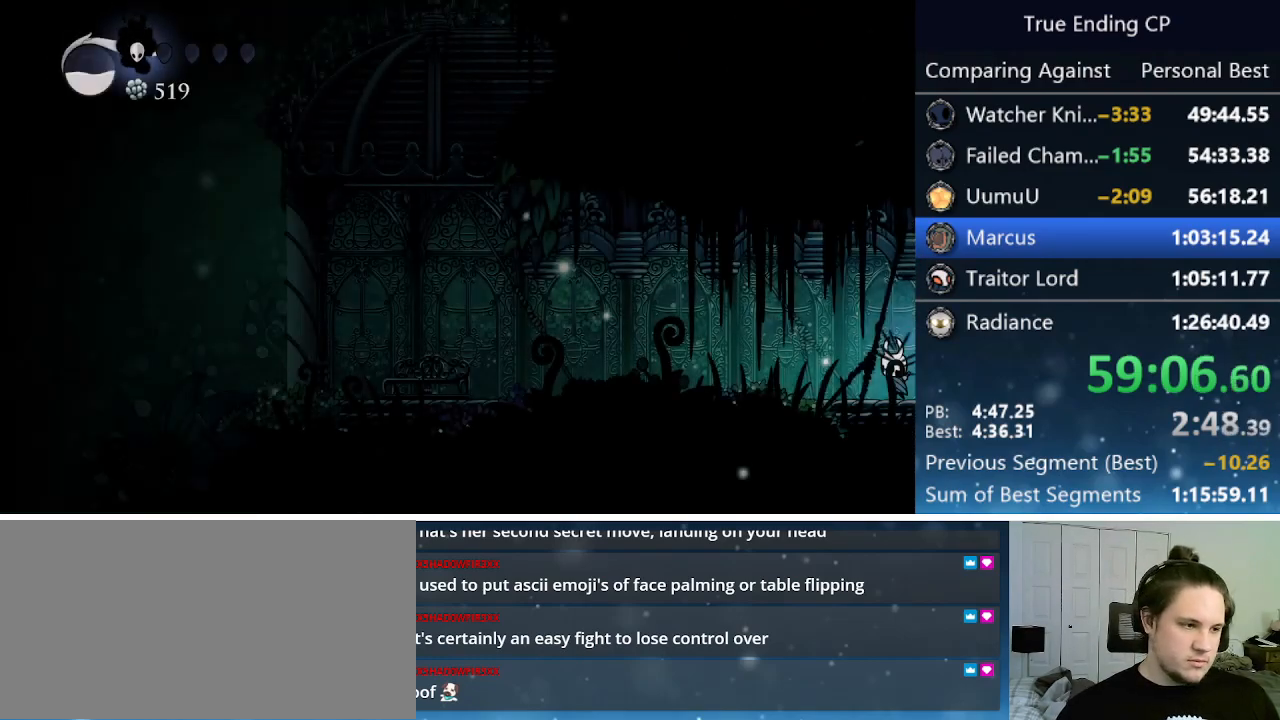
{"keys": ["left"], "events": [[16, "dash", "down"], [50, "dash", "up"], [100, "dash", "down"], [150, "dash", "up"], [200, "dash", "down"], [250, "dash", "up"], [333, "dash", "down"], [383, "dash", "up"]]}
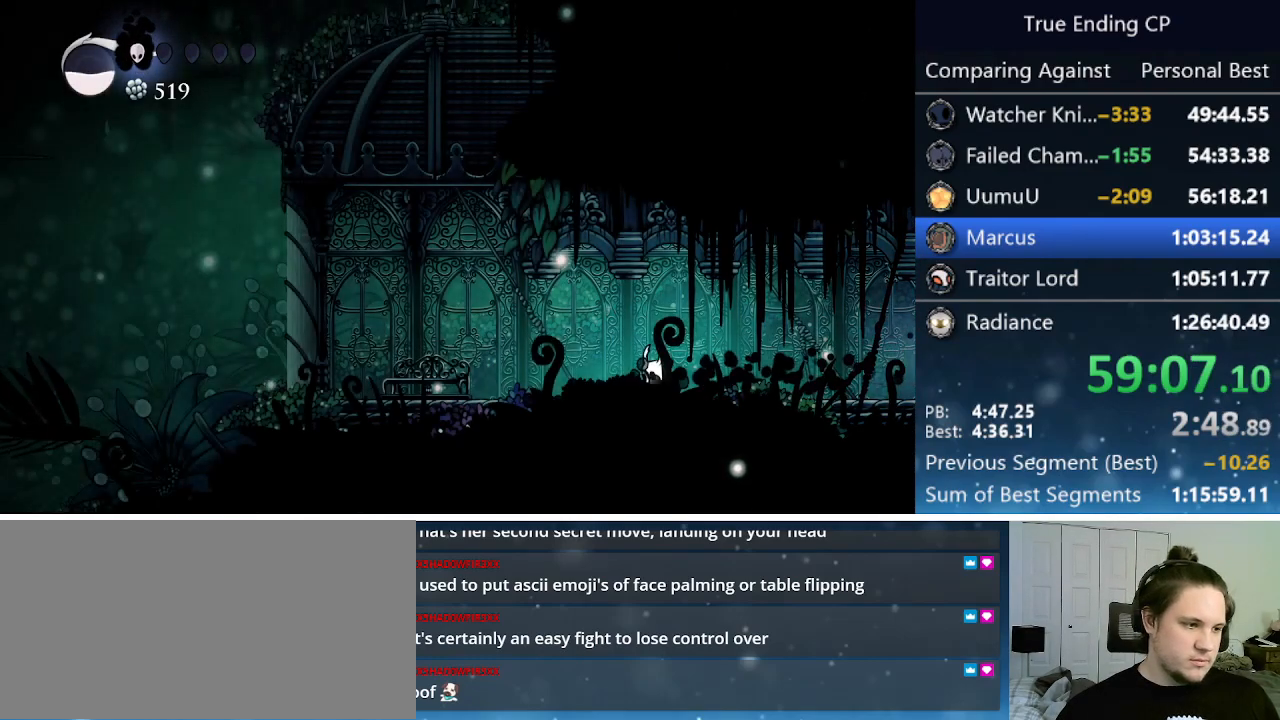
{"keys": [], "events": [[250, "dash", "down"], [400, "dash", "up"], [433, "left", "up"]]}
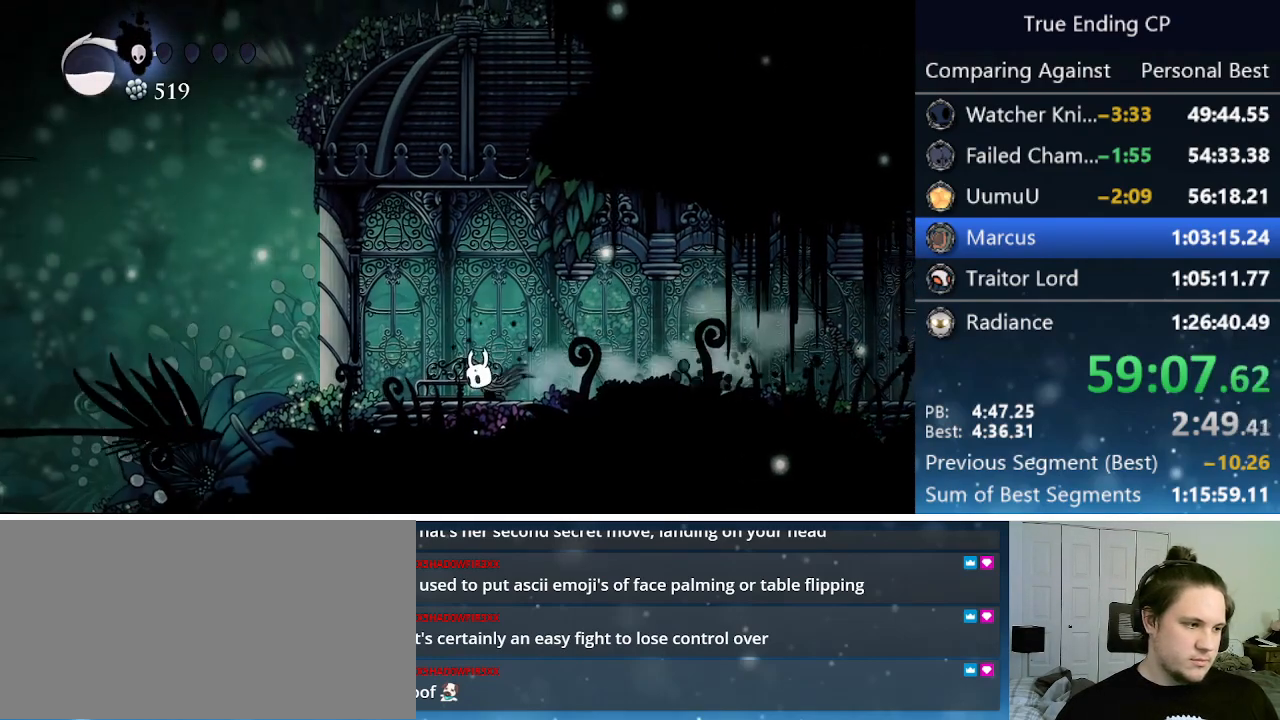
{"keys": ["jump", "nail", "right", "up"], "events": [[83, "up", "down"], [183, "up", "up"], [450, "right", "down"], [500, "jump", "down"], [500, "nail", "down"], [500, "up", "down"]]}
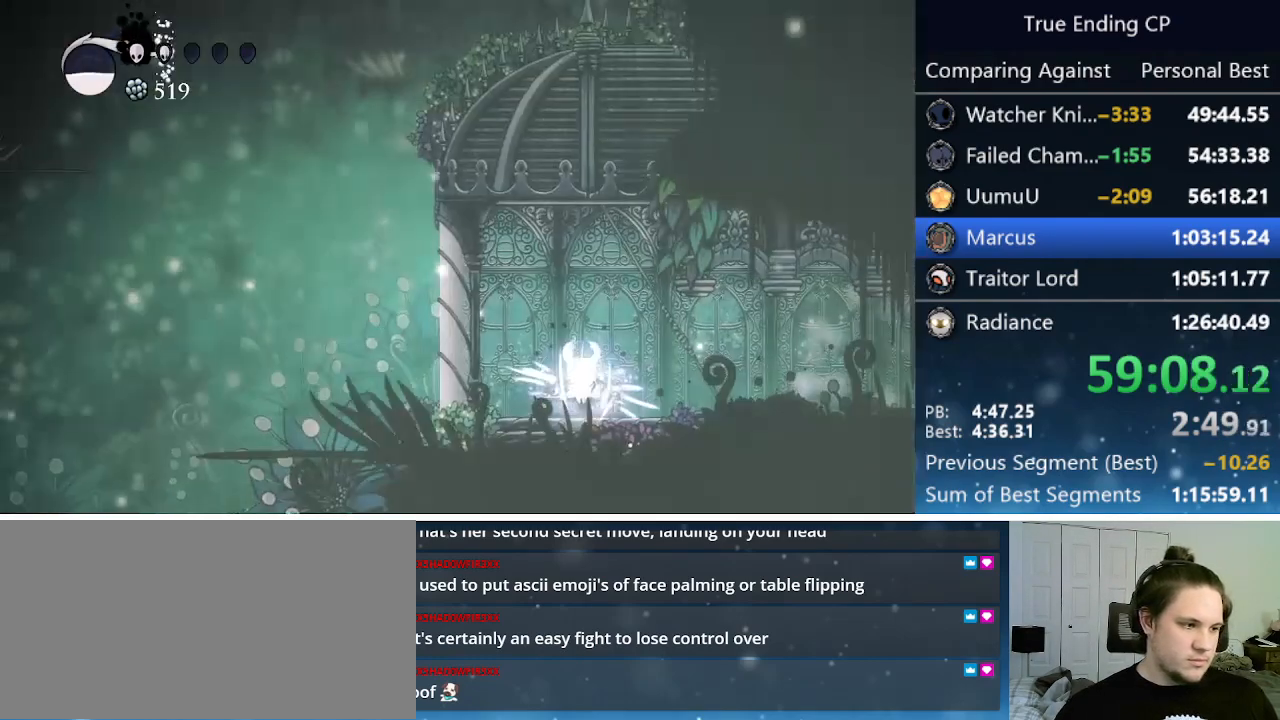
{"keys": ["jump", "nail", "up"], "events": [[50, "right", "up"], [100, "jump", "up"], [100, "nail", "up"], [100, "up", "up"], [150, "right", "down"], [200, "jump", "down"], [200, "nail", "down"], [200, "right", "up"], [200, "up", "down"], [250, "jump", "up"], [250, "nail", "up"], [250, "up", "up"], [283, "right", "down"], [333, "jump", "down"], [333, "nail", "down"], [333, "right", "up"], [333, "up", "down"], [383, "jump", "up"], [383, "nail", "up"], [383, "up", "up"], [433, "jump", "down"], [433, "right", "down"], [483, "nail", "down"], [483, "right", "up"], [483, "up", "down"]]}
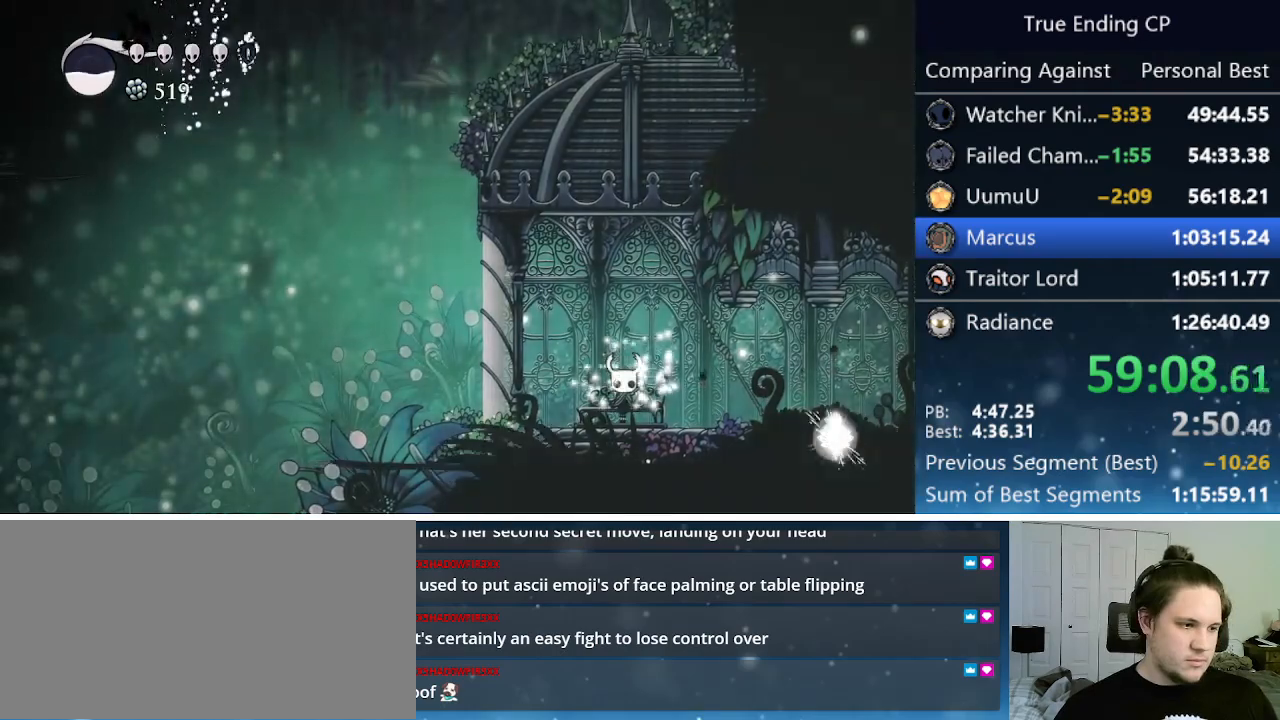
{"keys": ["cdash", "right"], "events": [[16, "jump", "up"], [16, "nail", "up"], [16, "up", "up"], [66, "jump", "down"], [66, "right", "down"], [116, "nail", "down"], [116, "right", "up"], [116, "up", "down"], [166, "jump", "up"], [166, "nail", "up"], [166, "right", "down"], [166, "up", "up"], [216, "jump", "down"], [216, "nail", "down"], [250, "jump", "up"], [300, "nail", "up"], [433, "cdash", "down"]]}
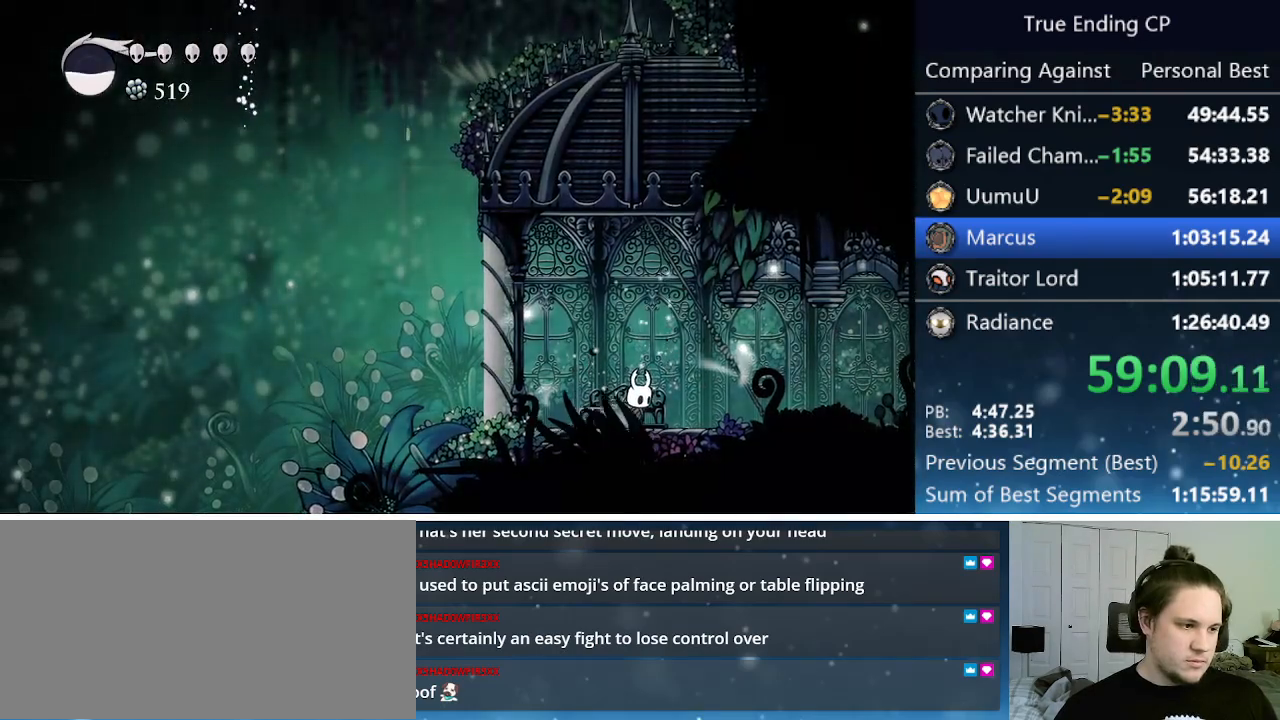
{"keys": ["cdash", "right"], "events": []}
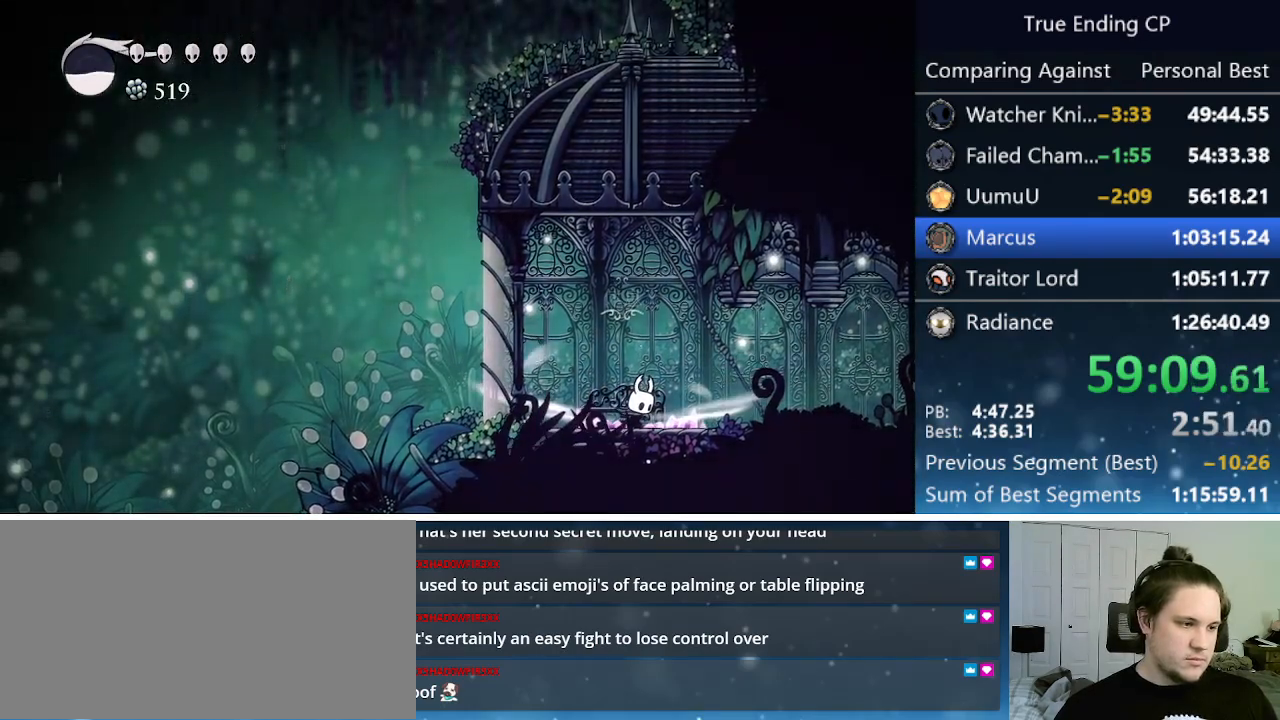
{"keys": ["right"], "events": [[350, "cdash", "up"]]}
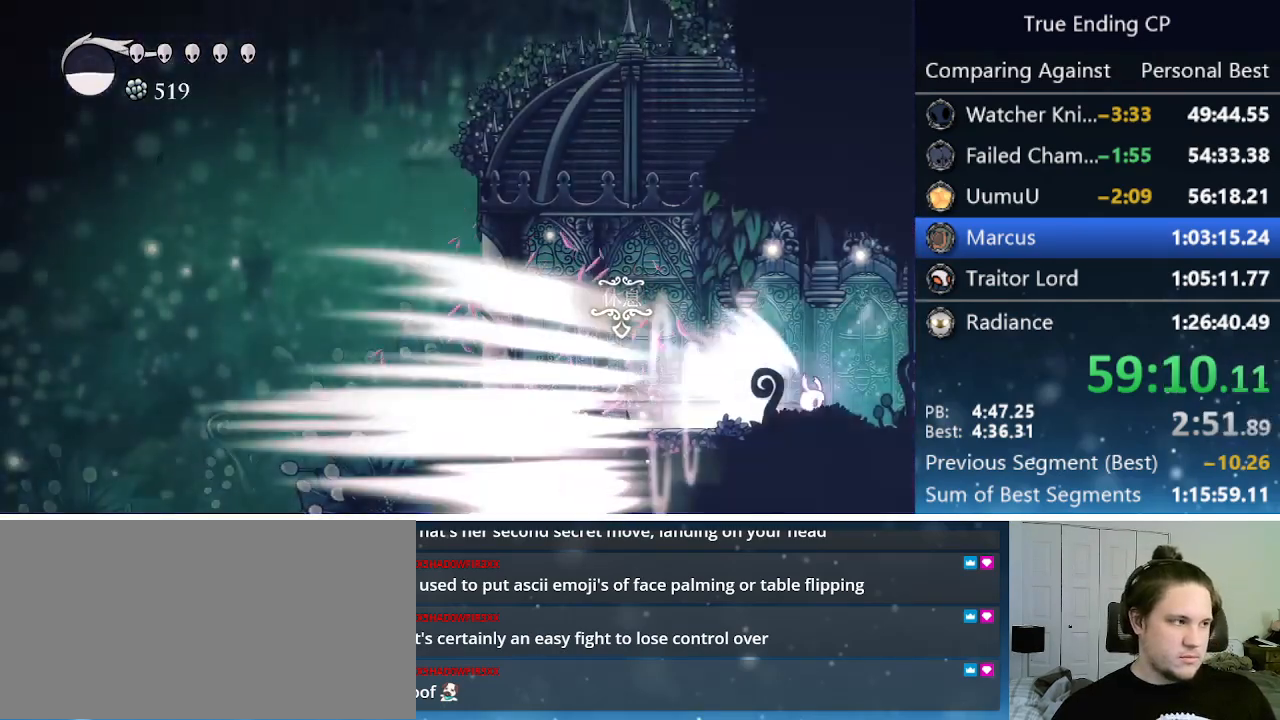
{"keys": ["right"], "events": []}
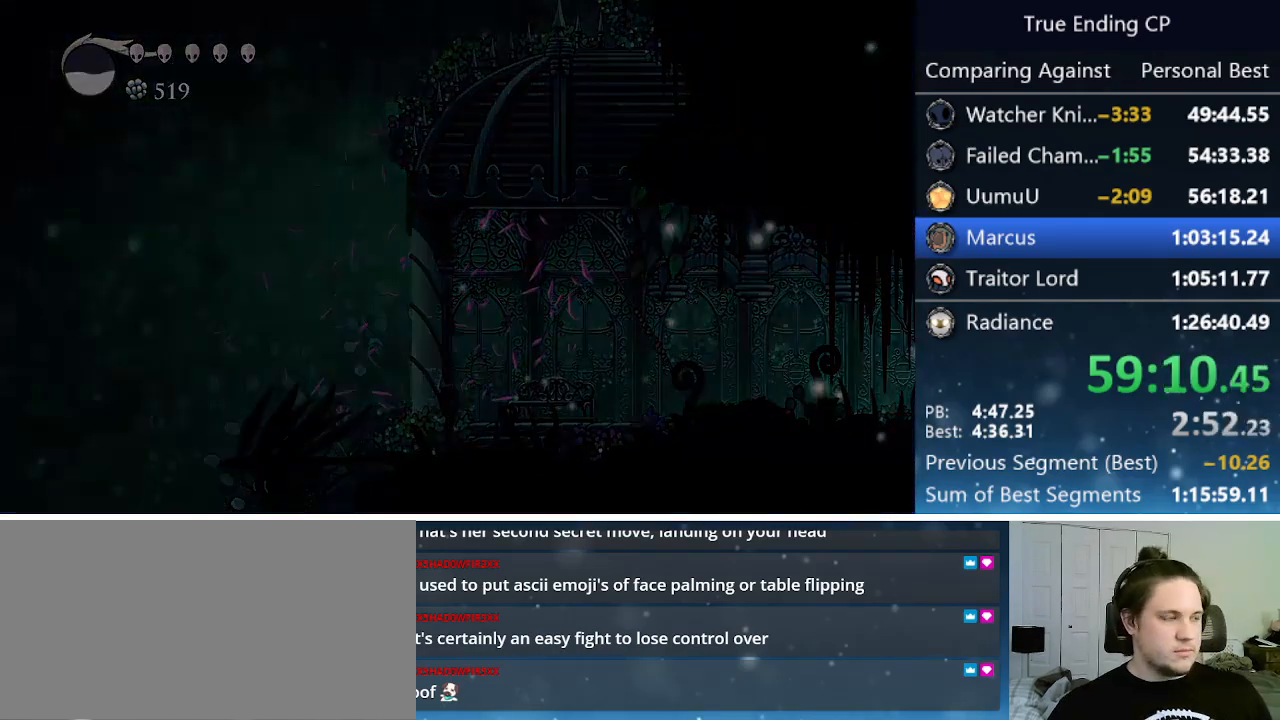
{"keys": ["right"], "events": []}
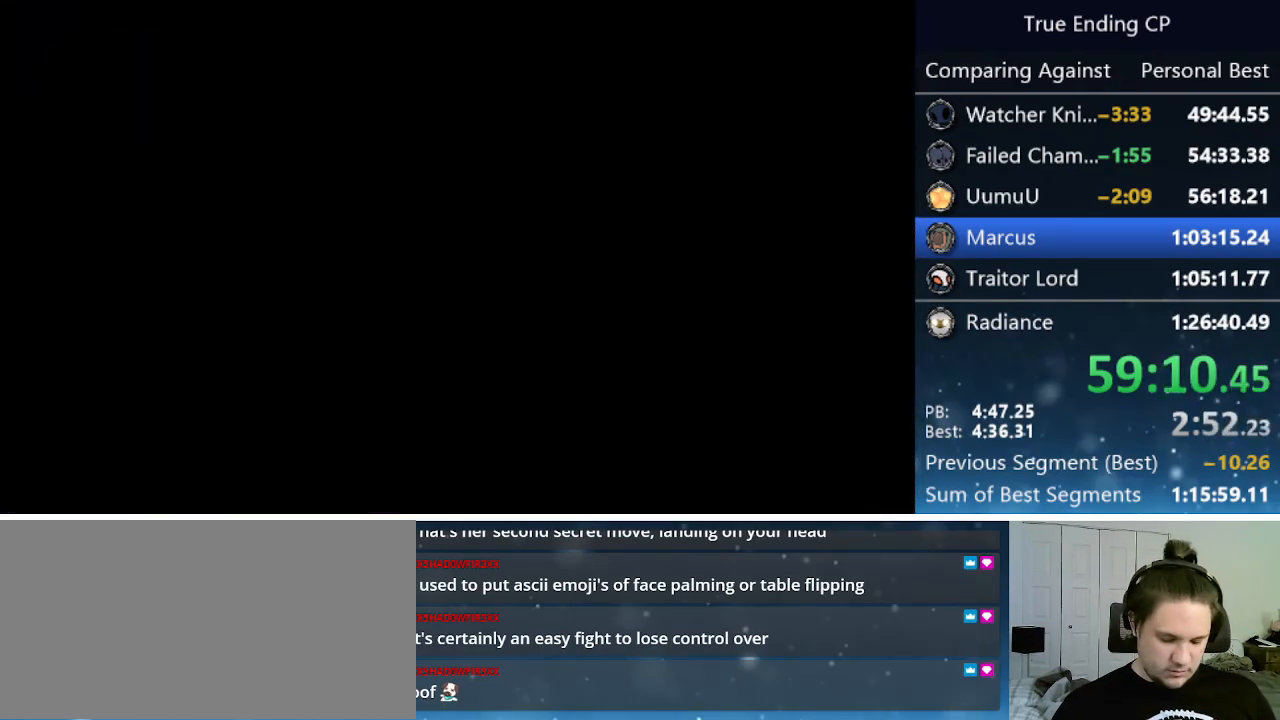
{"keys": ["right"], "events": []}
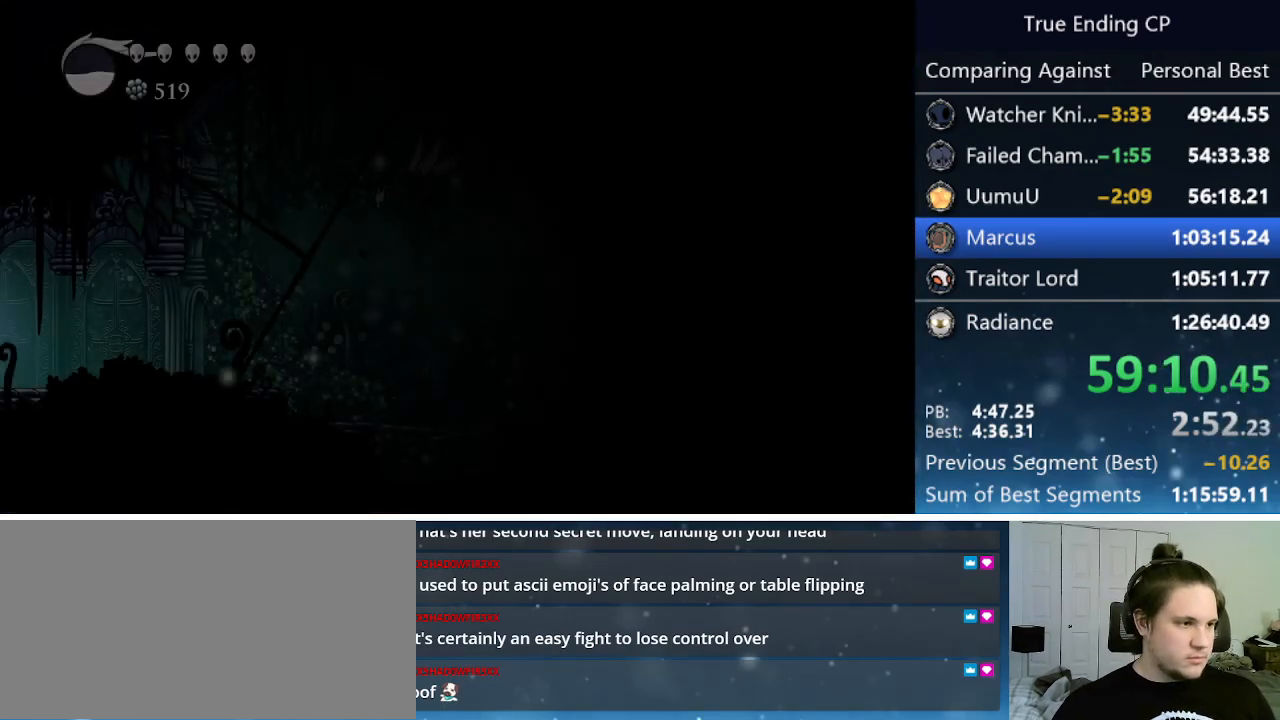
{"keys": ["right"], "events": []}
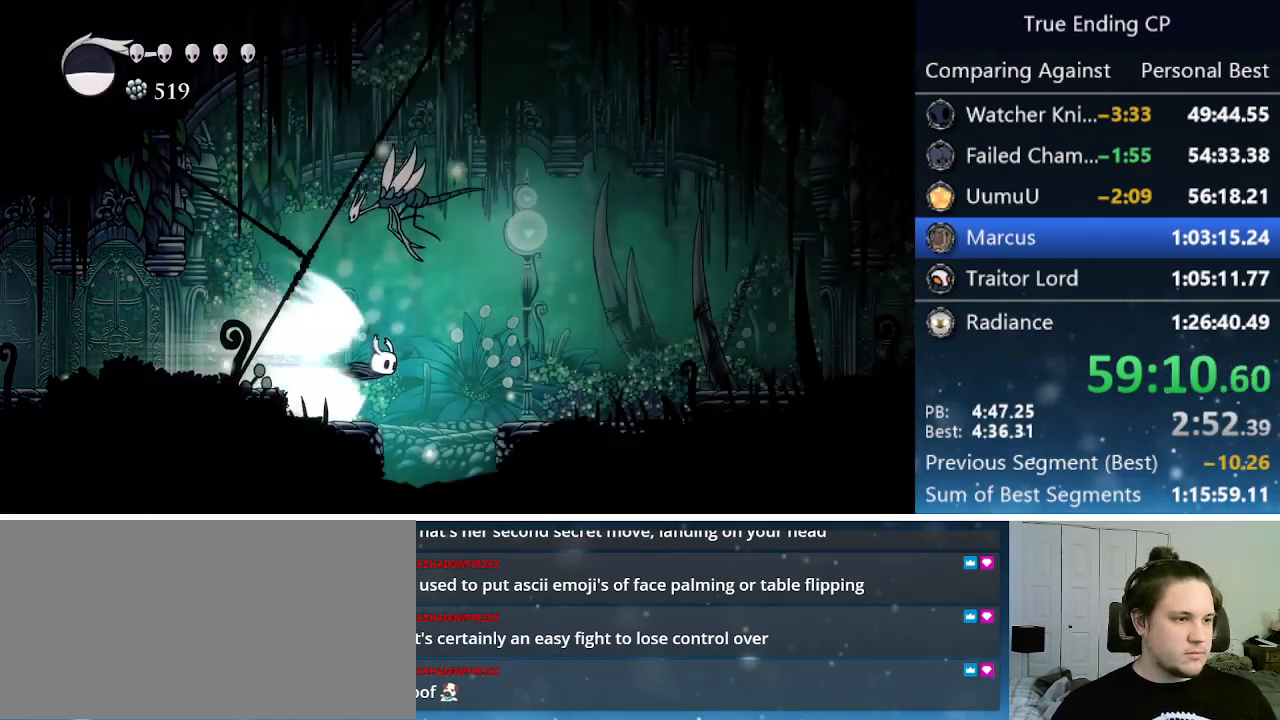
{"keys": ["right"], "events": []}
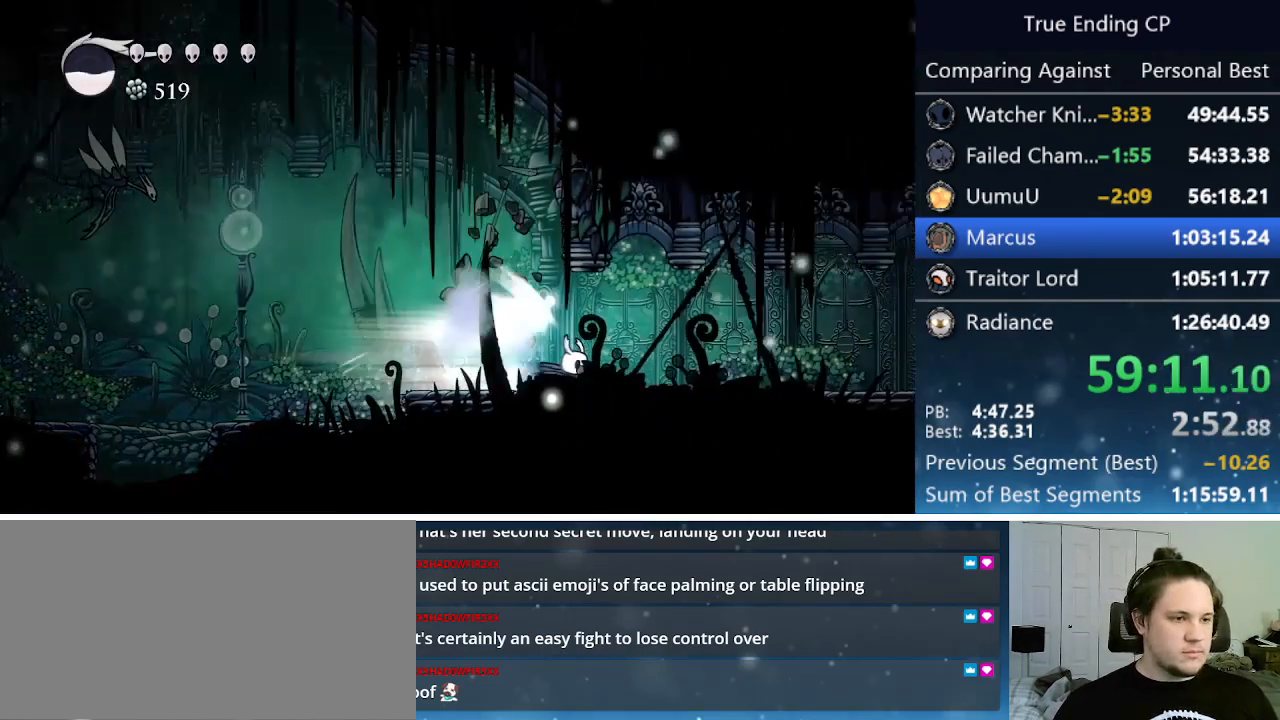
{"keys": ["right"], "events": [[333, "jump", "down"], [433, "jump", "up"]]}
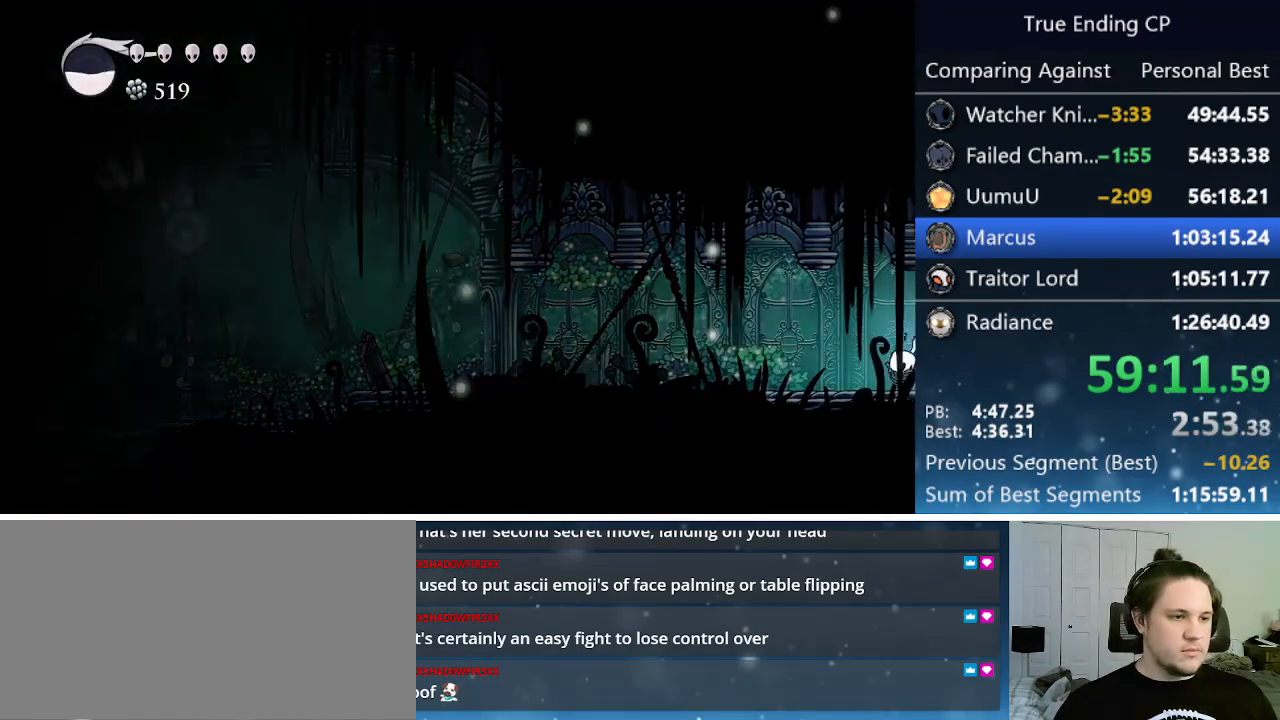
{"keys": ["right"], "events": []}
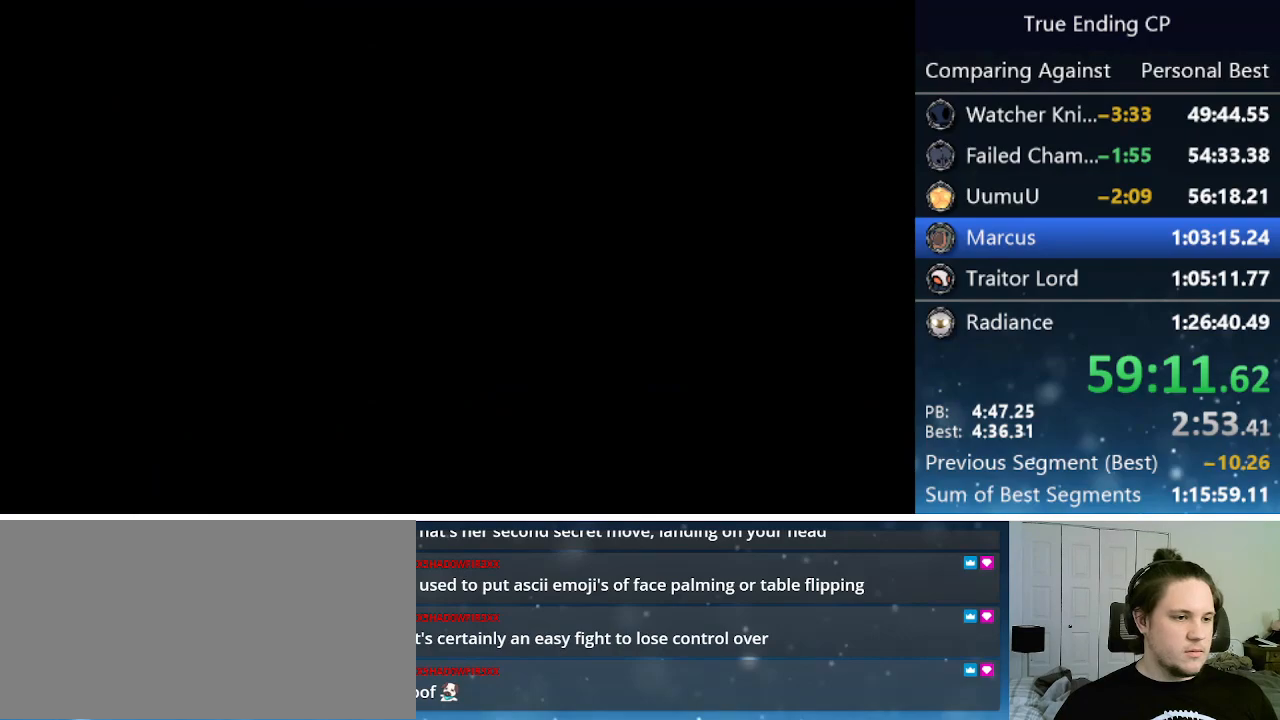
{"keys": ["right"], "events": []}
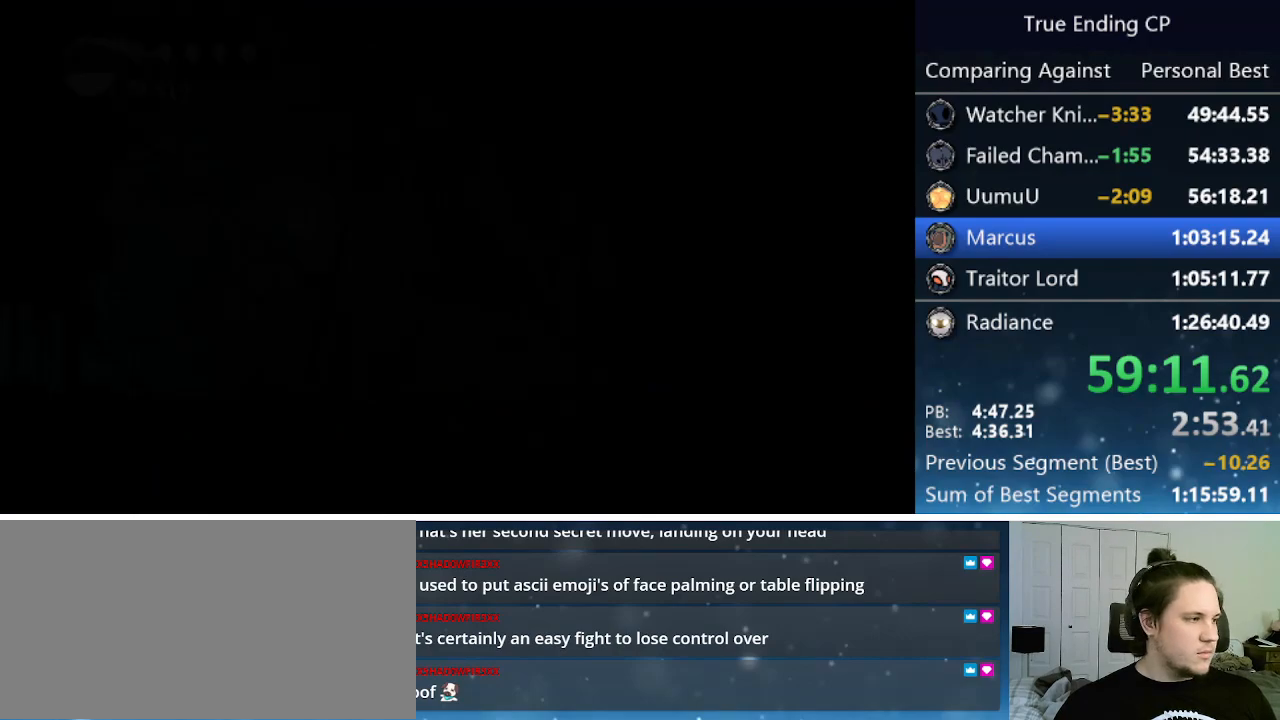
{"keys": ["right"], "events": []}
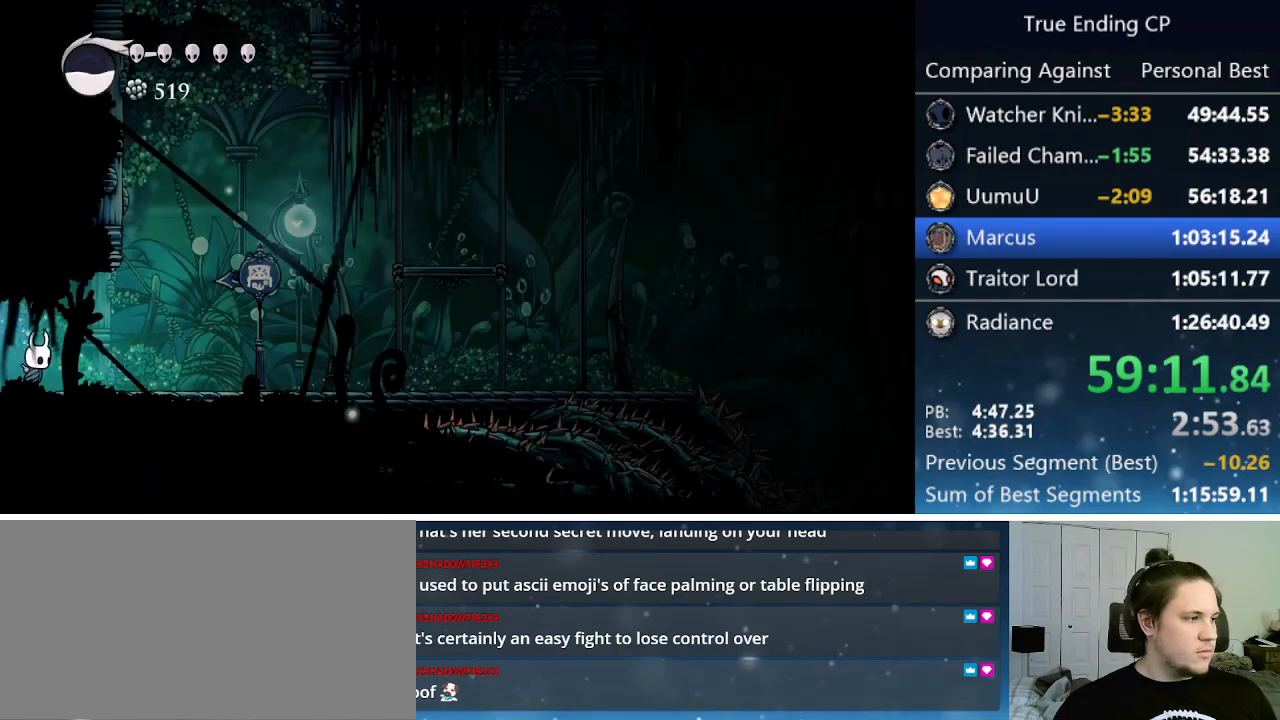
{"keys": ["jump", "left"], "events": [[300, "jump", "down"], [500, "left", "down"], [500, "right", "up"]]}
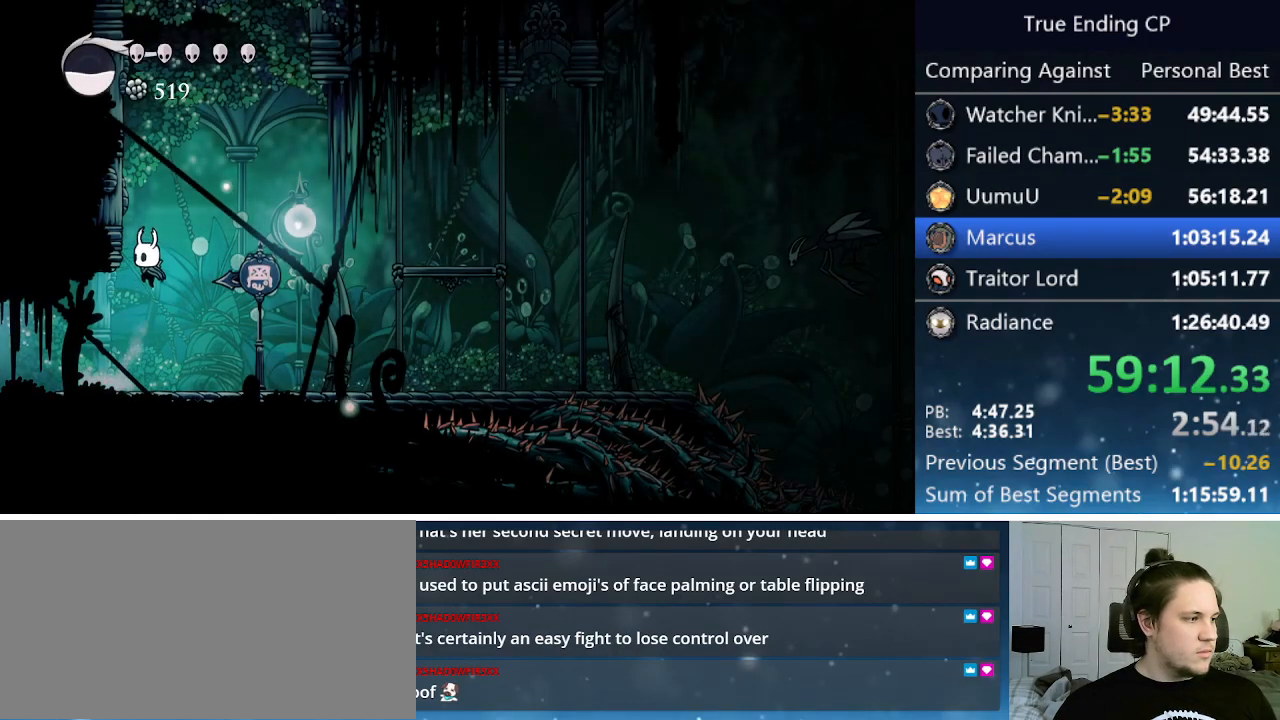
{"keys": ["left"], "events": [[150, "jump", "up"], [183, "jump", "down"], [466, "jump", "up"]]}
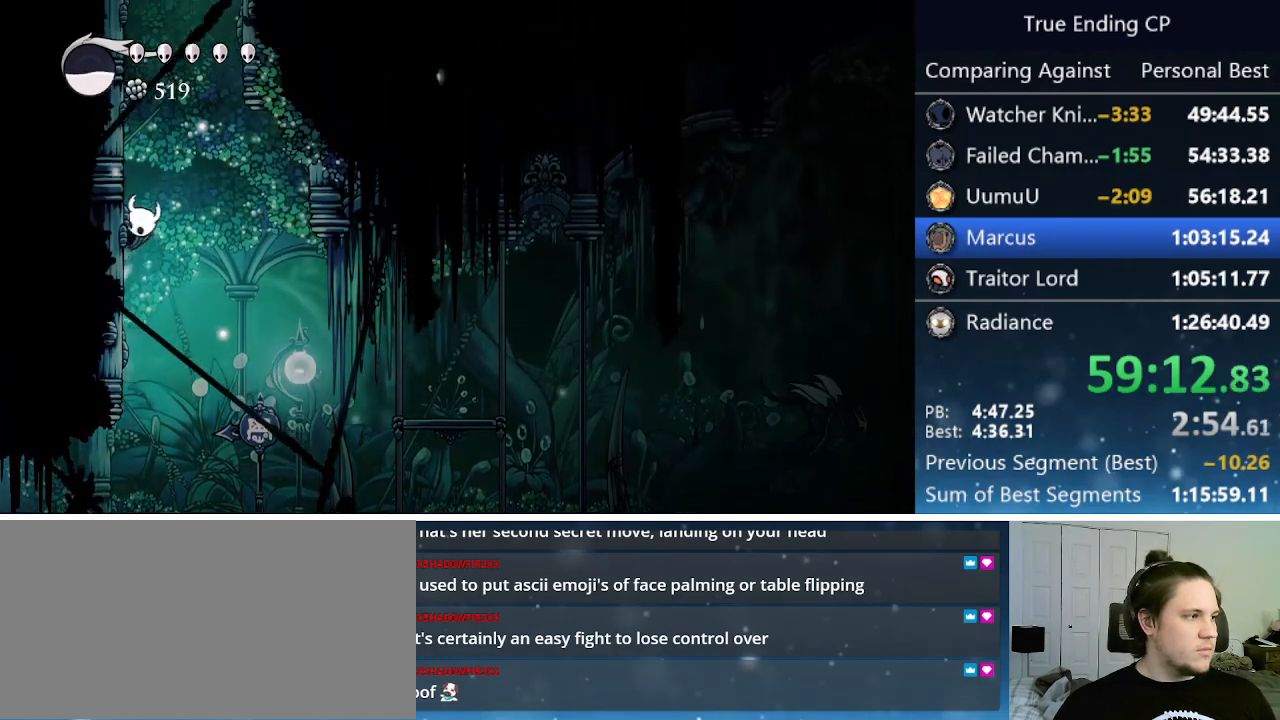
{"keys": ["jump", "left"], "events": [[16, "jump", "down"], [300, "jump", "up"], [333, "jump", "down"]]}
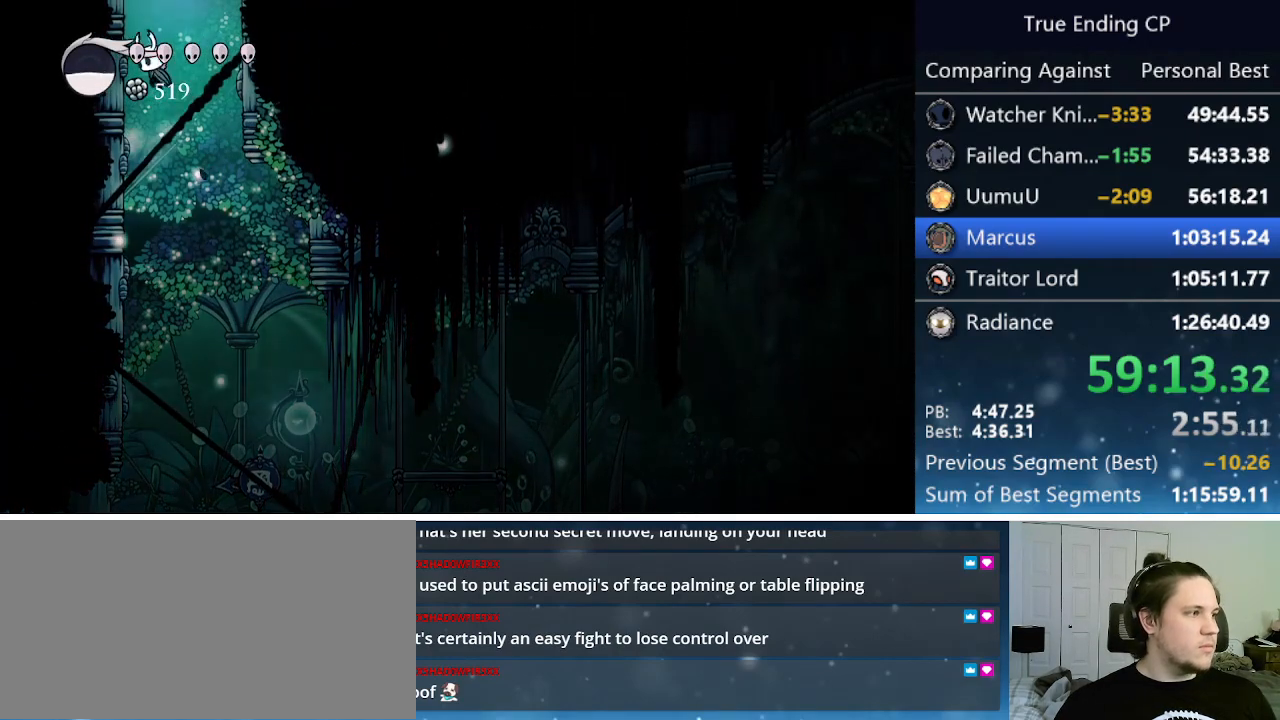
{"keys": ["jump", "right"], "events": [[116, "jump", "up"], [166, "jump", "down"], [216, "left", "up"], [216, "right", "down"]]}
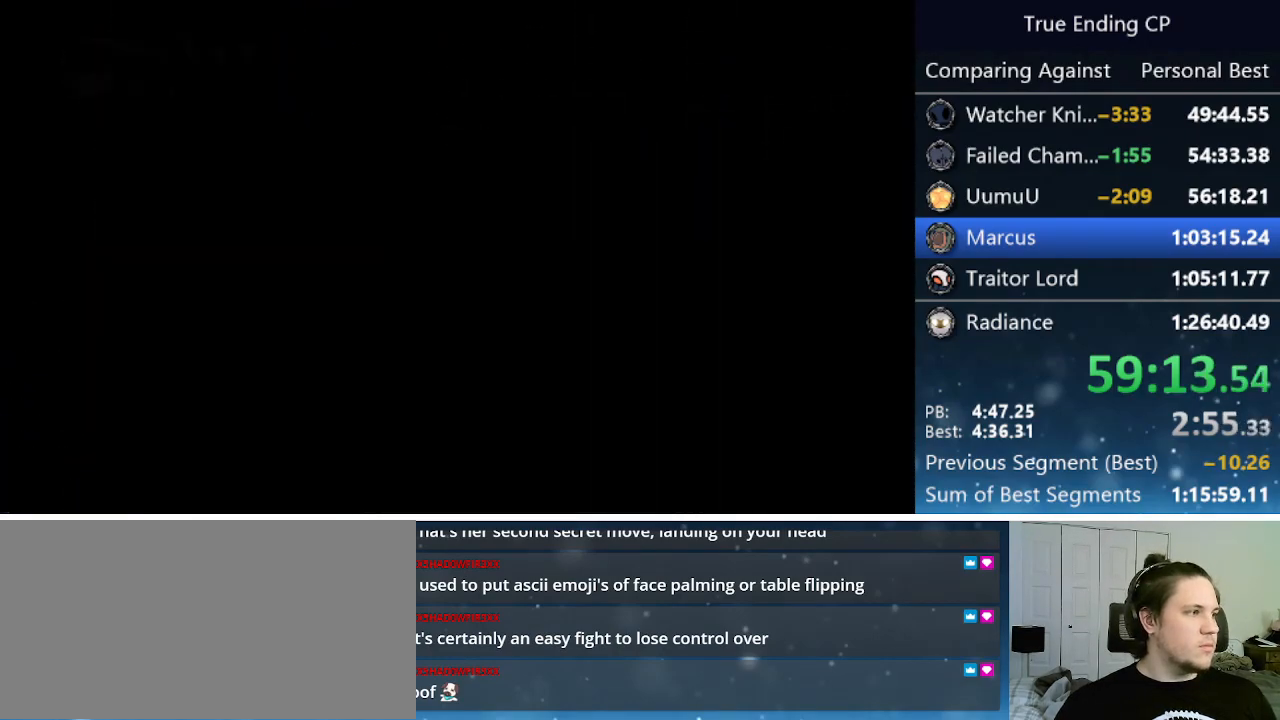
{"keys": ["jump", "nail", "right"], "events": [[33, "jump", "up"], [33, "up", "down"], [133, "nail", "down"], [133, "up", "up"], [183, "jump", "down"], [216, "nail", "up"], [266, "up", "down"], [316, "nail", "down"], [366, "up", "up"], [416, "jump", "up"], [450, "jump", "down"]]}
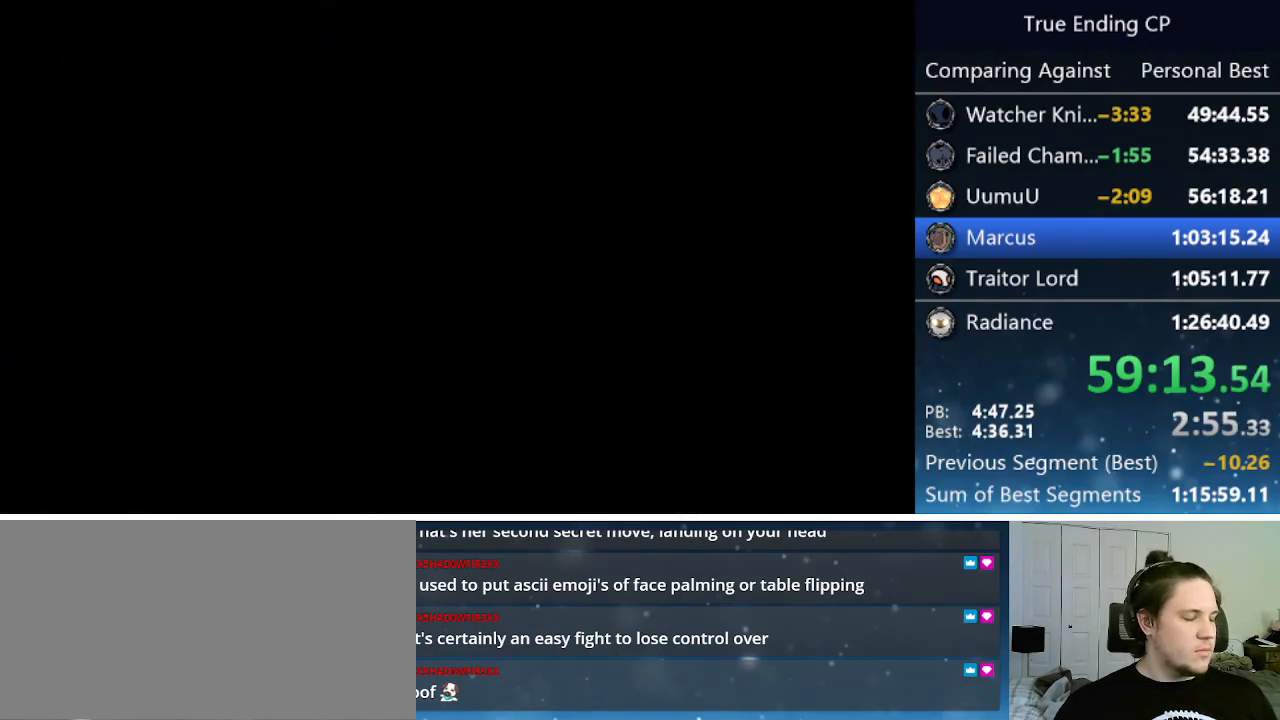
{"keys": ["right"], "events": [[66, "jump", "up"], [66, "nail", "up"]]}
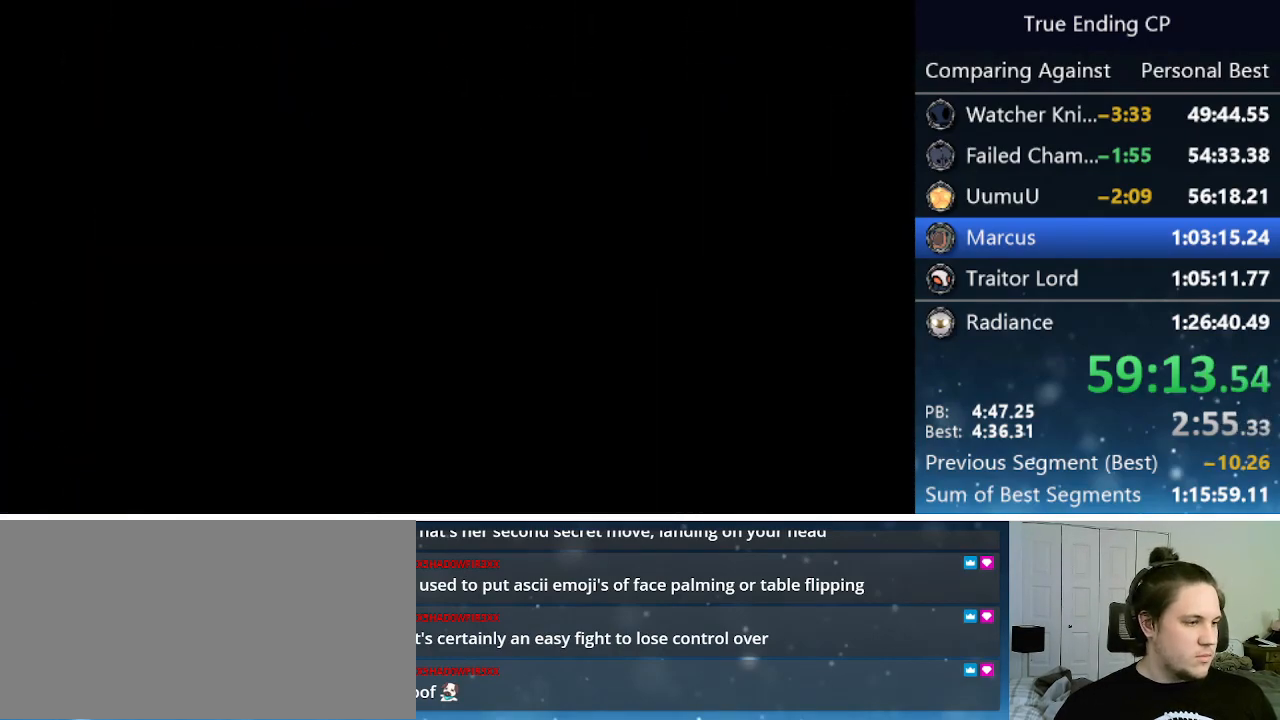
{"keys": [], "events": [[400, "right", "up"]]}
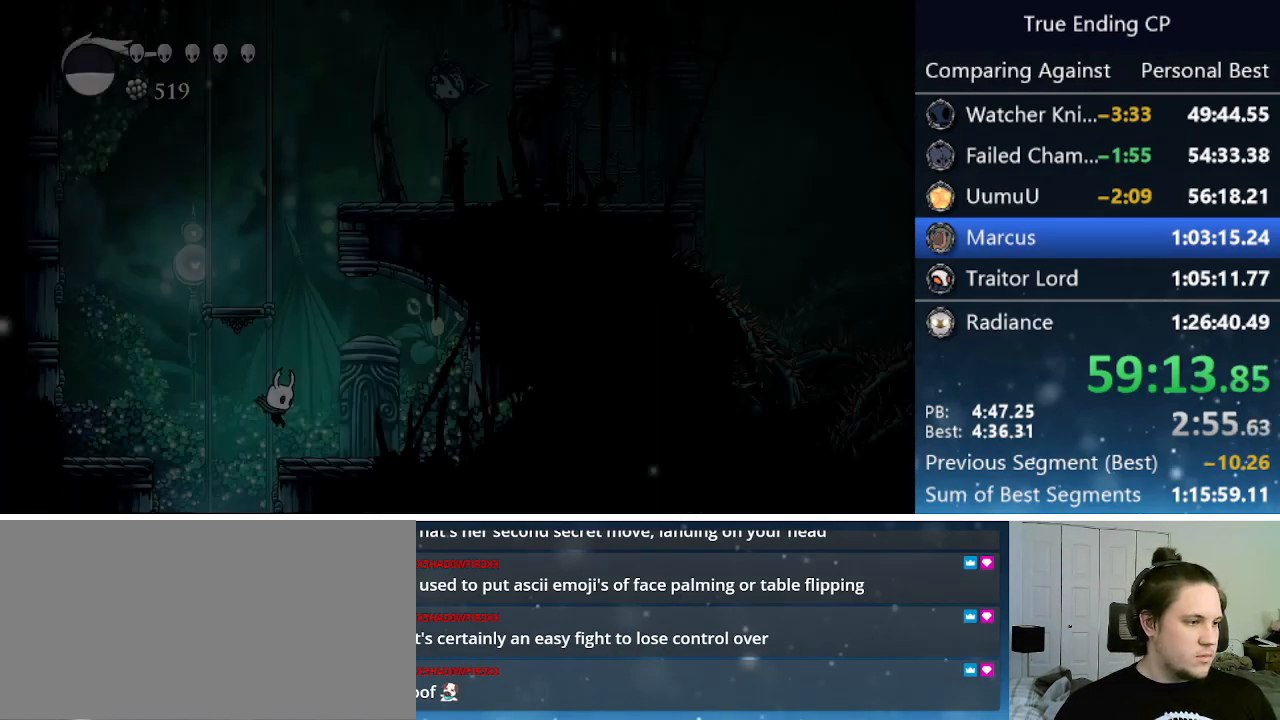
{"keys": ["jump"], "events": [[266, "jump", "down"]]}
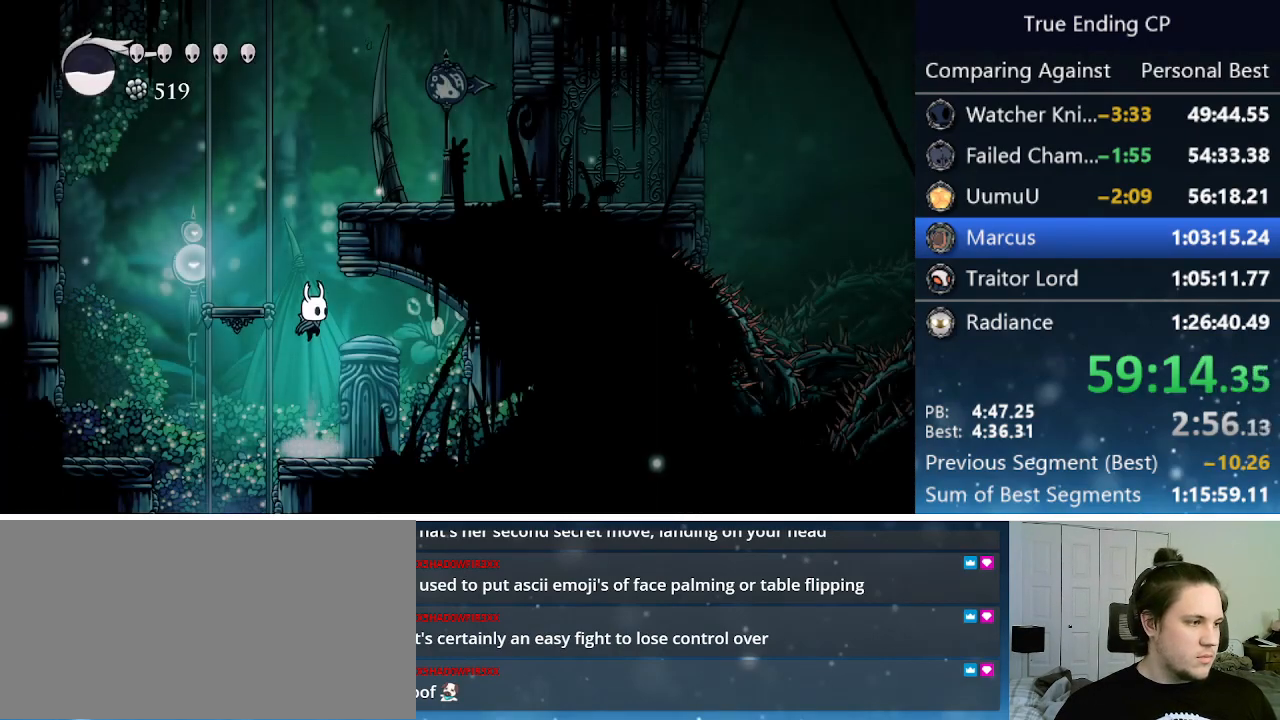
{"keys": ["jump", "right"], "events": [[100, "jump", "up"], [150, "jump", "down"], [383, "right", "down"]]}
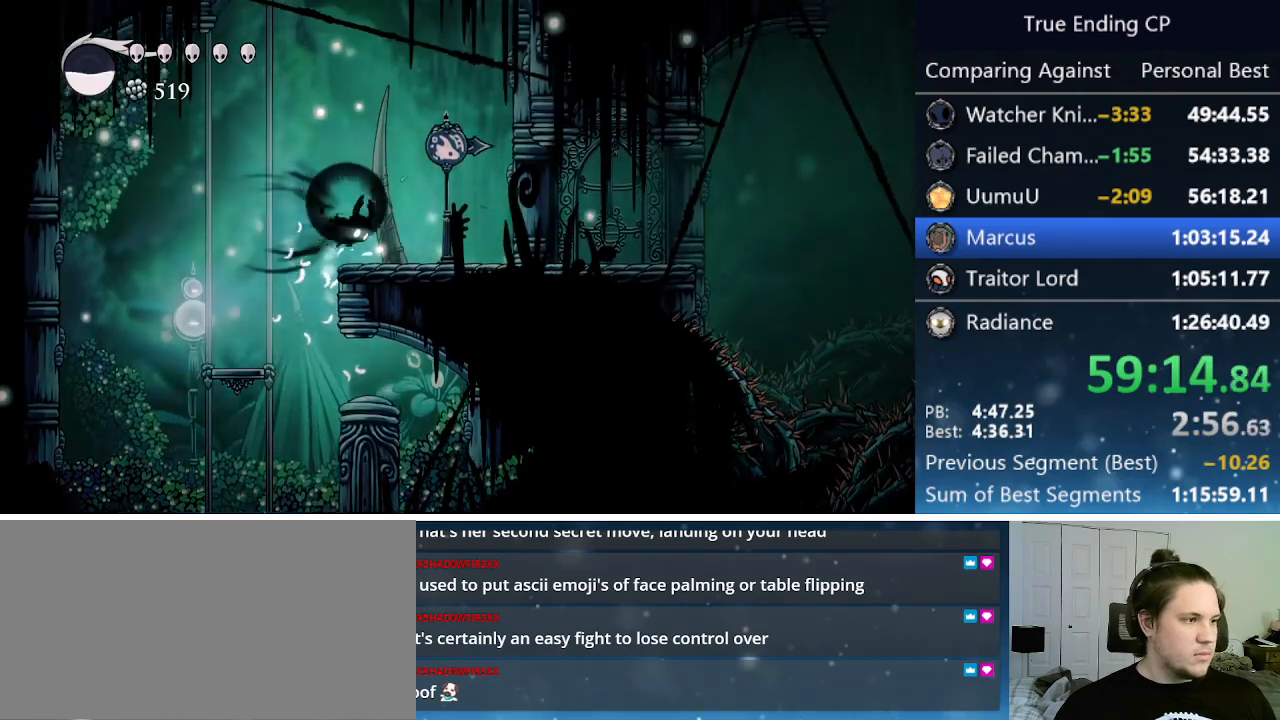
{"keys": ["right"], "events": [[16, "dash", "down"], [66, "jump", "up"], [300, "dash", "up"]]}
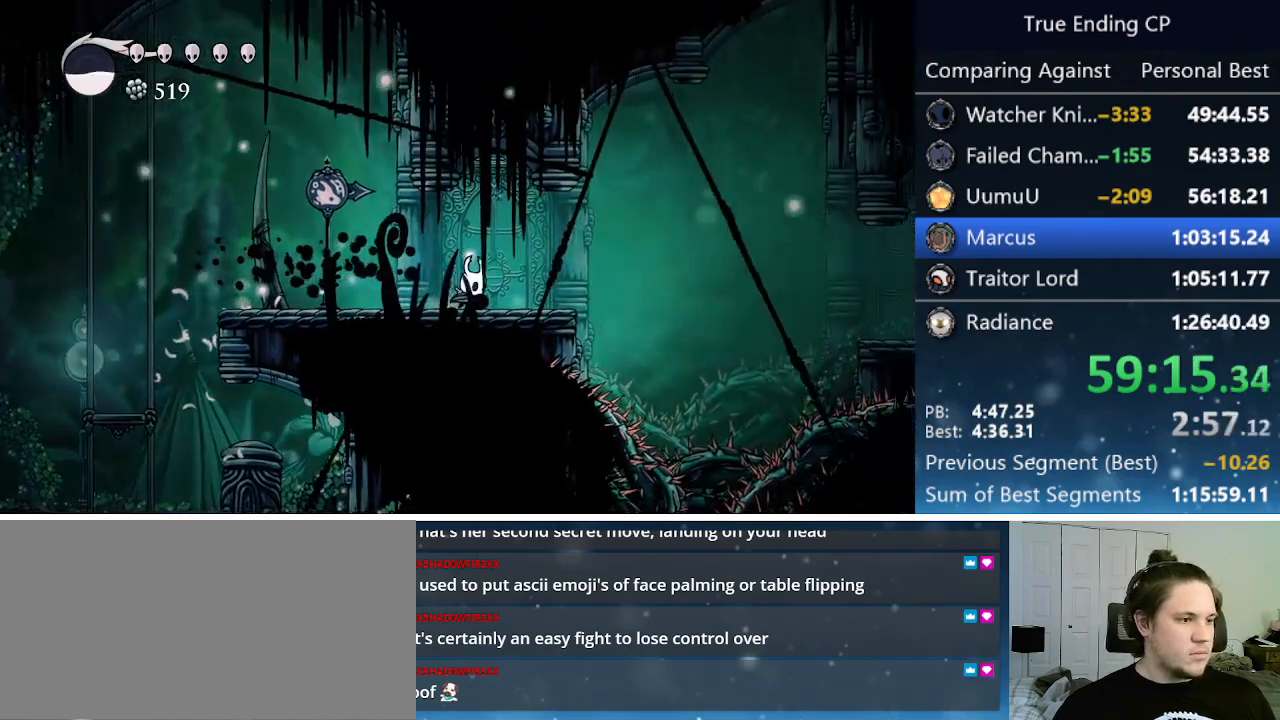
{"keys": ["jump", "right"], "events": [[83, "dash", "down"], [316, "dash", "up"], [500, "jump", "down"]]}
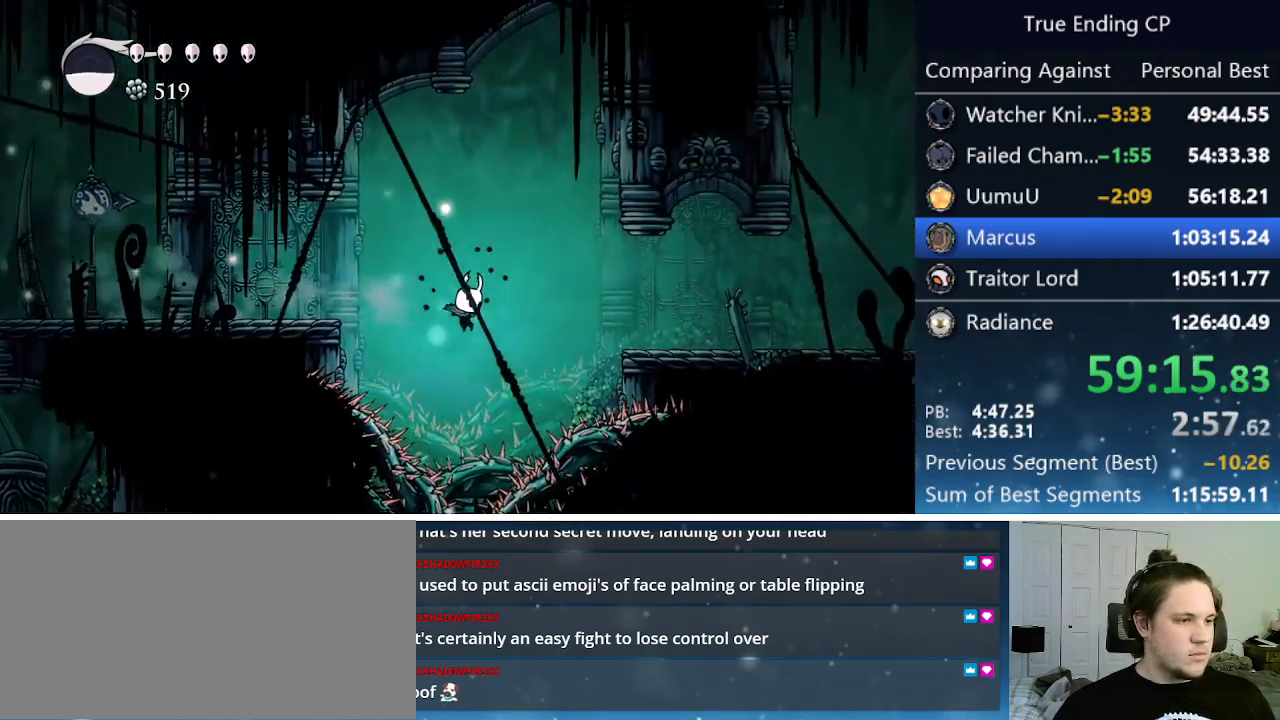
{"keys": ["right"], "events": [[200, "dash", "down"], [283, "jump", "up"], [433, "dash", "up"]]}
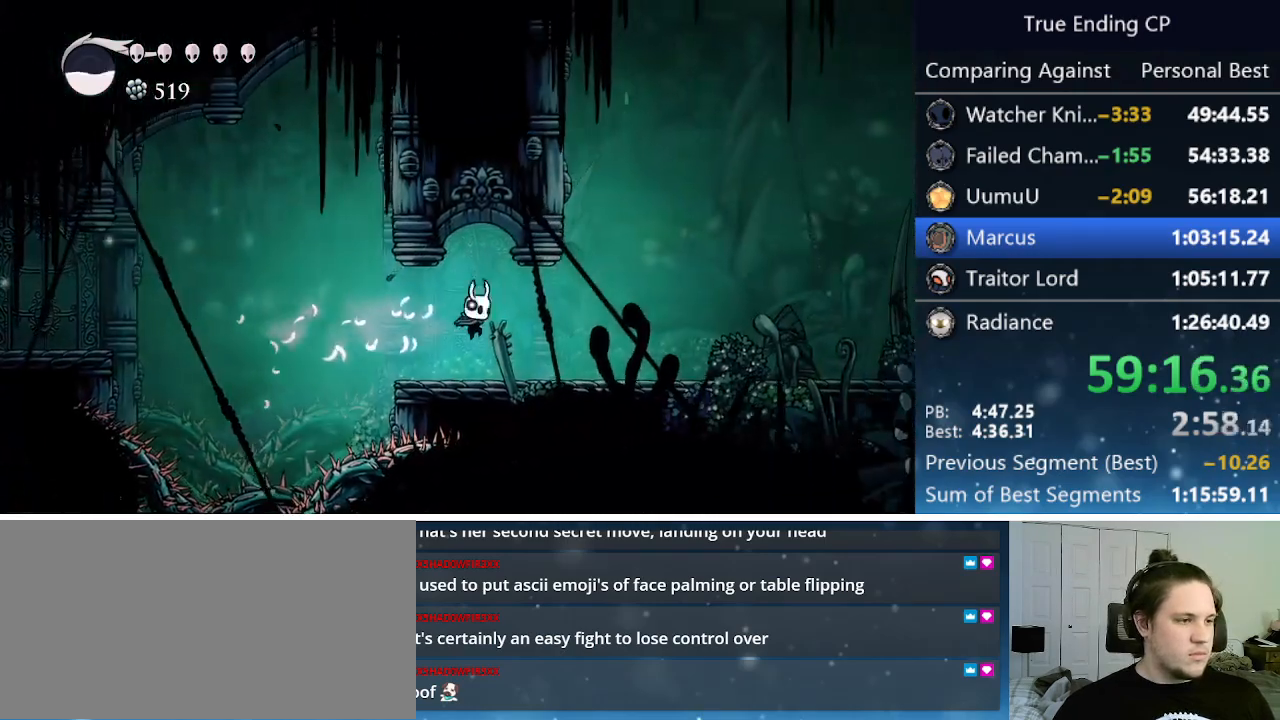
{"keys": ["dash", "right"], "events": [[216, "dash", "down"]]}